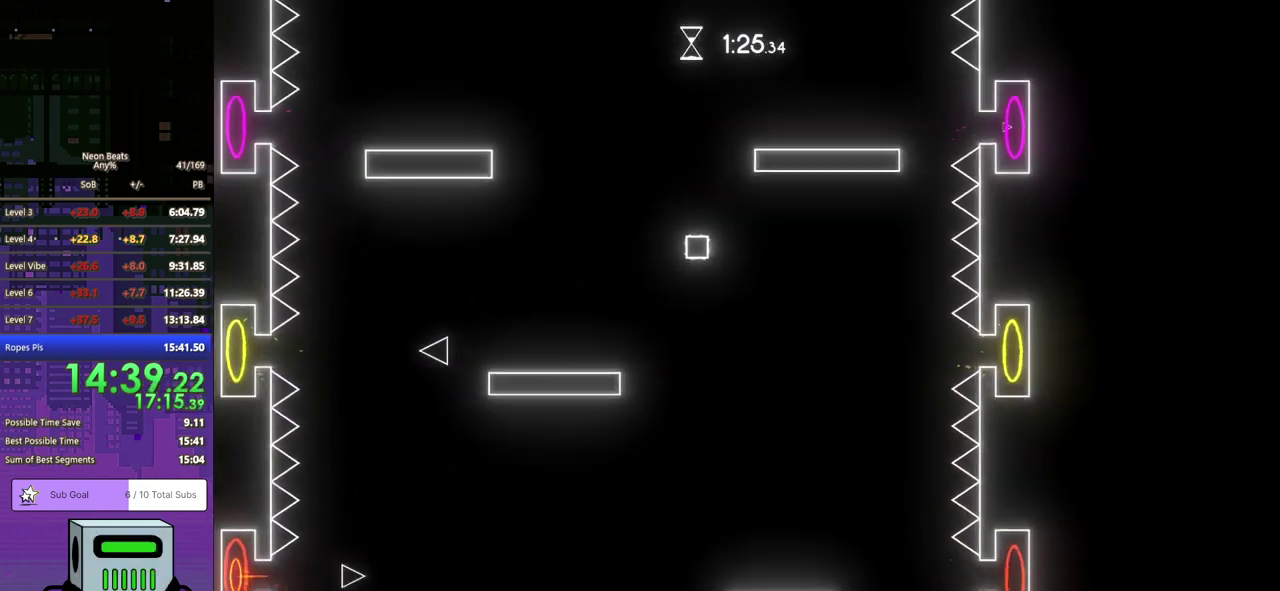
Gameplay with a controller (PlayStation layout); each line is a JSON object with the inputs held at the frame after it. "events" lists button and stick changes between this image and that frame as [ms after this image, input, new state], when the widget could be followed in between. Not read: R3 right_stick.
{"buttons": ["DPAD_LEFT"], "left_stick": "center", "events": []}
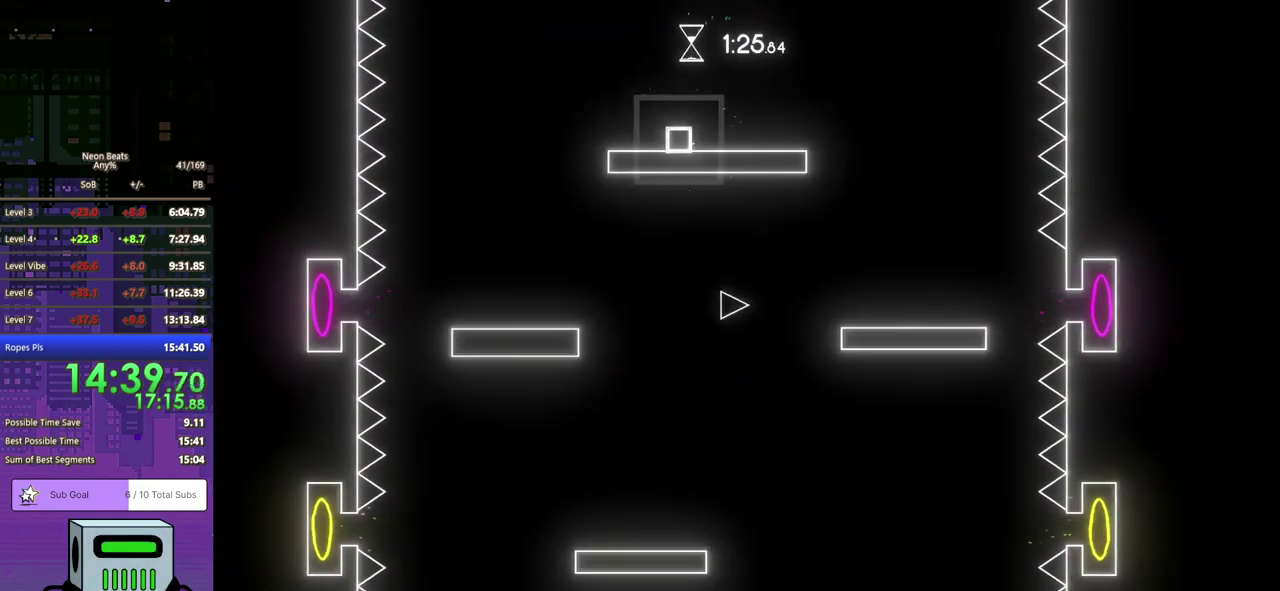
{"buttons": ["DPAD_LEFT"], "left_stick": "center", "events": [[67, "DPAD_LEFT", "up"], [183, "DPAD_RIGHT", "down"], [283, "DPAD_DOWN", "down"], [400, "DPAD_DOWN", "up"], [400, "DPAD_LEFT", "down"], [400, "DPAD_RIGHT", "up"]]}
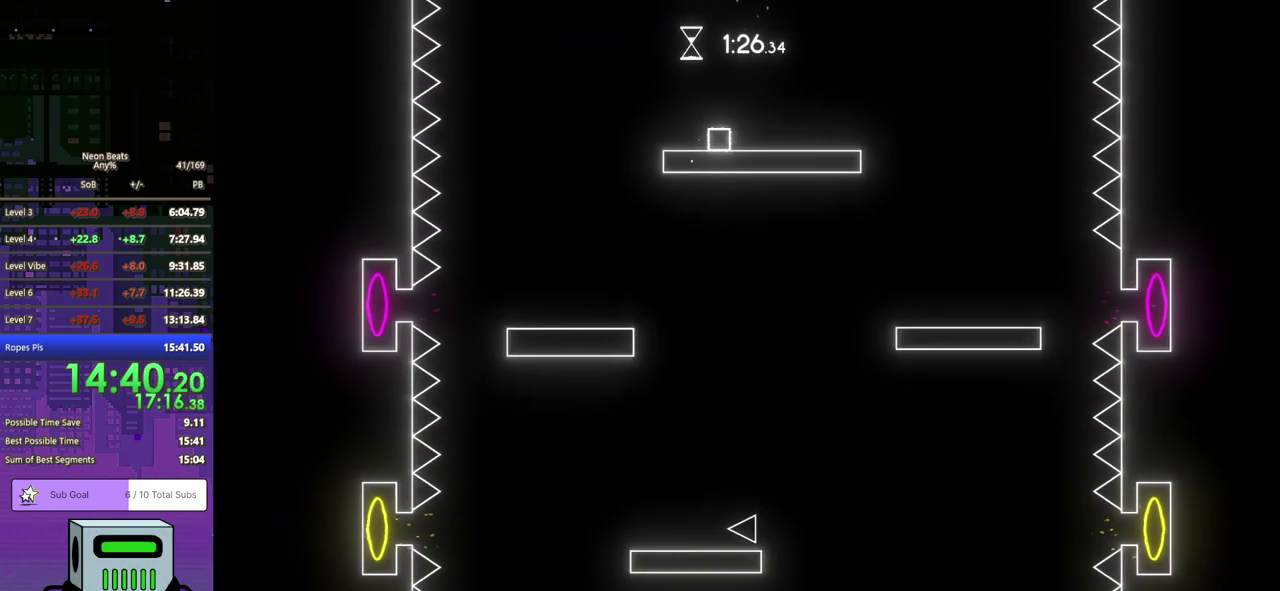
{"buttons": ["DPAD_DOWN", "DPAD_RIGHT"], "left_stick": "center", "events": [[367, "DPAD_LEFT", "up"], [383, "DPAD_RIGHT", "down"], [450, "DPAD_DOWN", "down"]]}
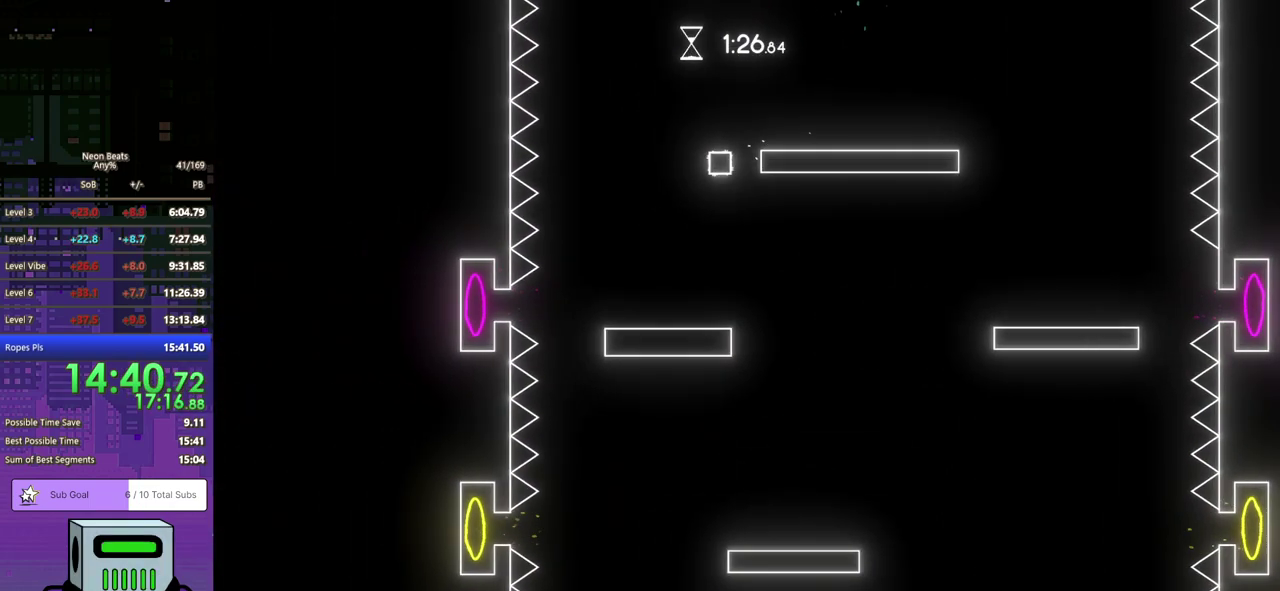
{"buttons": ["DPAD_DOWN", "DPAD_RIGHT"], "left_stick": "center", "events": []}
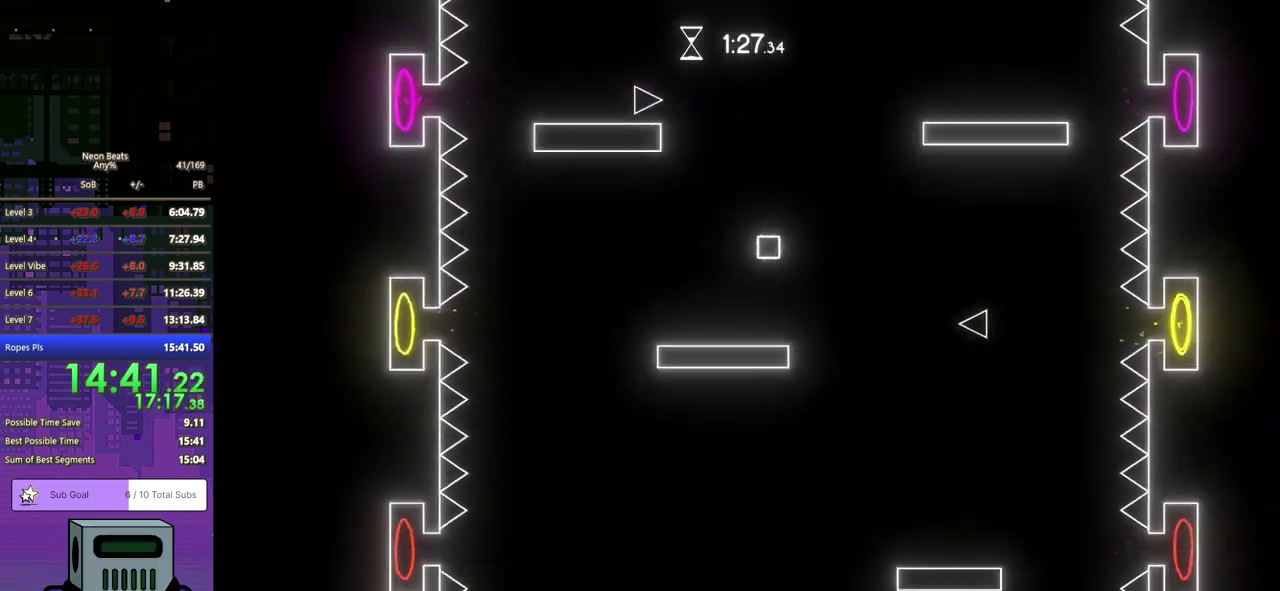
{"buttons": ["DPAD_DOWN", "DPAD_RIGHT"], "left_stick": "center", "events": [[167, "DPAD_LEFT", "down"], [167, "DPAD_RIGHT", "up"], [183, "DPAD_DOWN", "up"], [450, "DPAD_LEFT", "up"], [467, "DPAD_DOWN", "down"], [483, "DPAD_RIGHT", "down"]]}
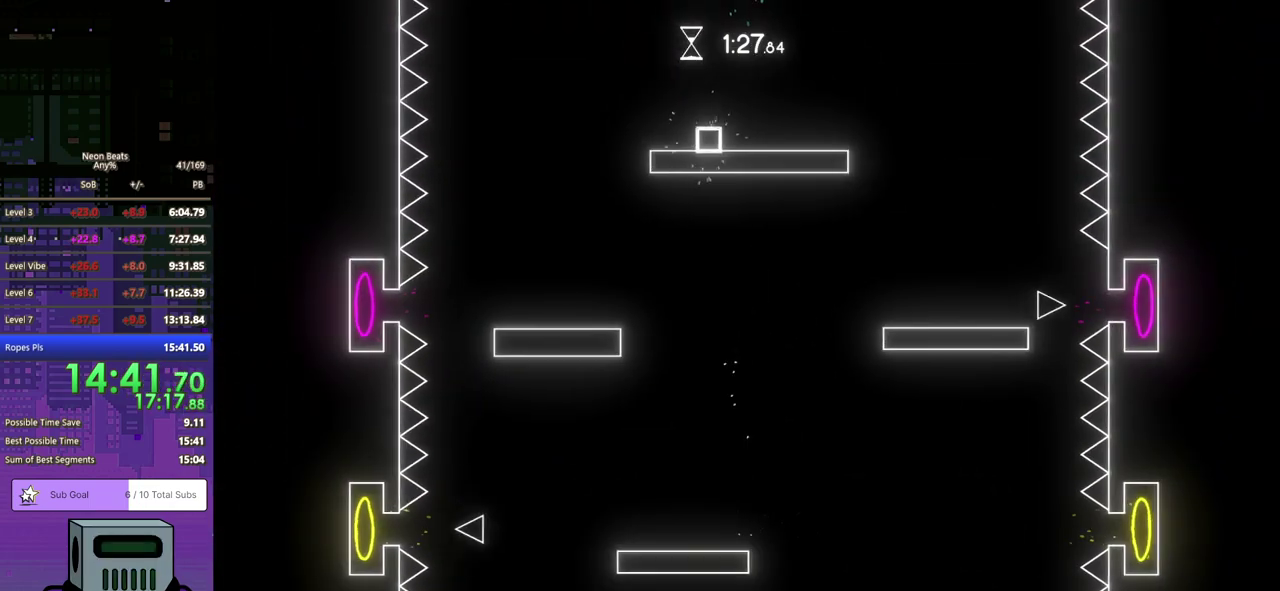
{"buttons": ["DPAD_RIGHT"], "left_stick": "center", "events": [[233, "DPAD_RIGHT", "up"], [250, "DPAD_DOWN", "up"], [250, "DPAD_LEFT", "down"], [350, "DPAD_DOWN", "down"], [383, "DPAD_LEFT", "up"], [383, "DPAD_RIGHT", "down"], [417, "DPAD_DOWN", "up"]]}
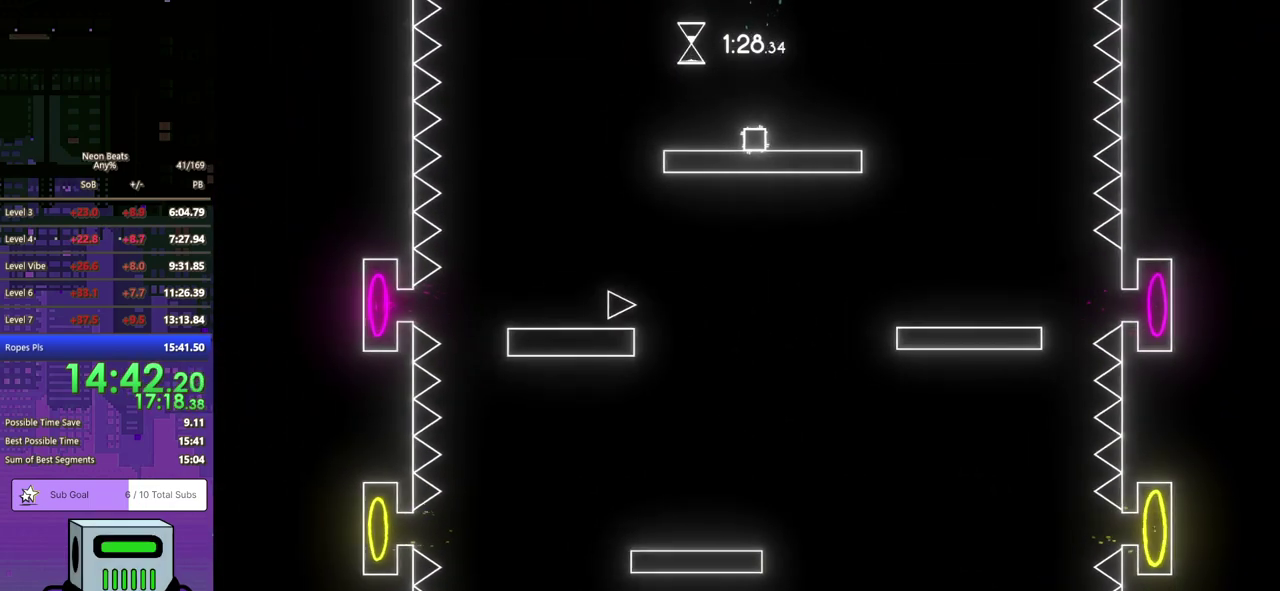
{"buttons": ["DPAD_RIGHT"], "left_stick": "center", "events": []}
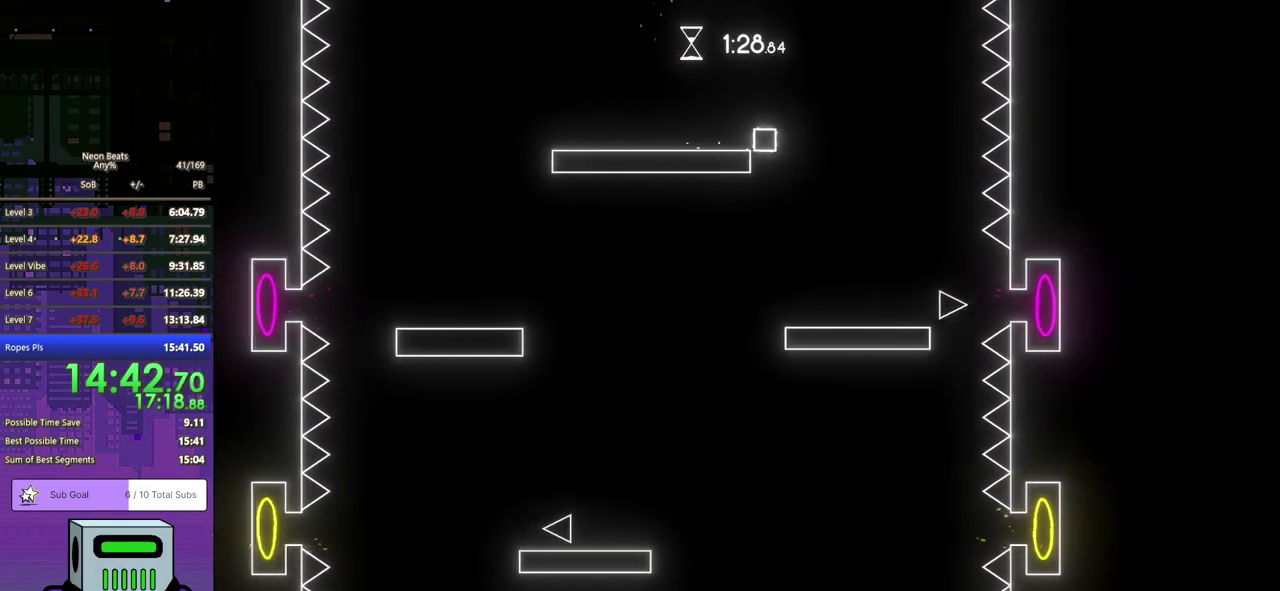
{"buttons": ["DPAD_DOWN", "DPAD_RIGHT"], "left_stick": "center", "events": [[50, "DPAD_LEFT", "down"], [50, "DPAD_RIGHT", "up"], [367, "DPAD_LEFT", "up"], [417, "DPAD_RIGHT", "down"], [500, "DPAD_DOWN", "down"]]}
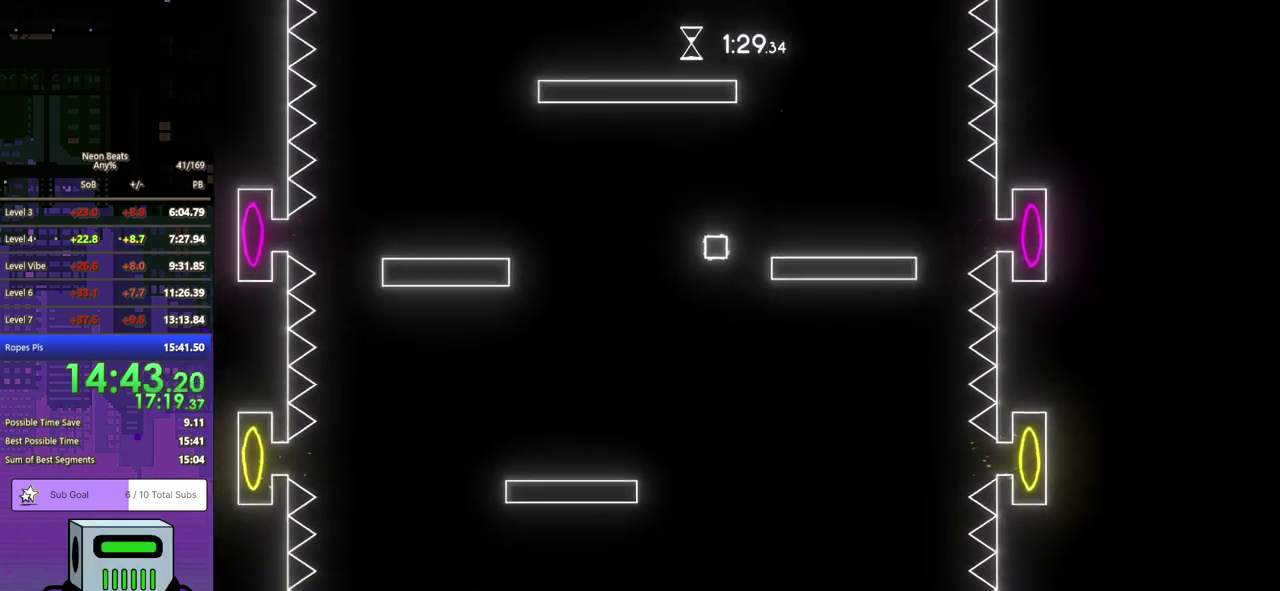
{"buttons": ["DPAD_LEFT"], "left_stick": "center", "events": [[50, "DPAD_DOWN", "up"], [50, "DPAD_LEFT", "down"], [50, "DPAD_RIGHT", "up"]]}
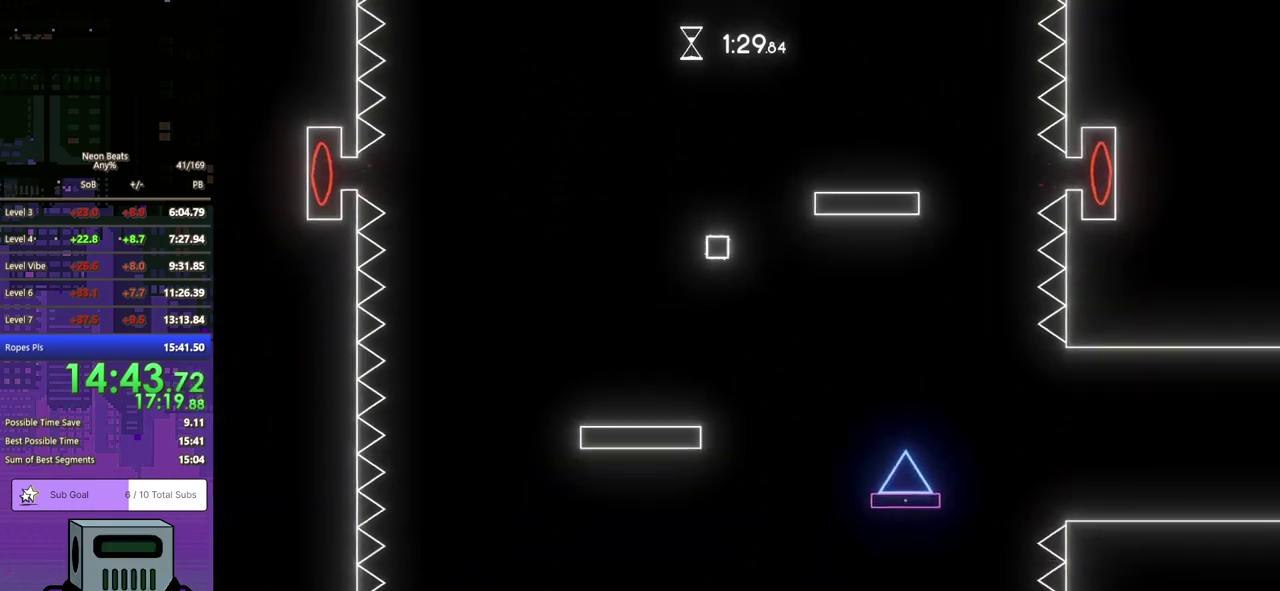
{"buttons": ["DPAD_RIGHT"], "left_stick": "center", "events": [[167, "DPAD_LEFT", "up"], [383, "DPAD_RIGHT", "down"]]}
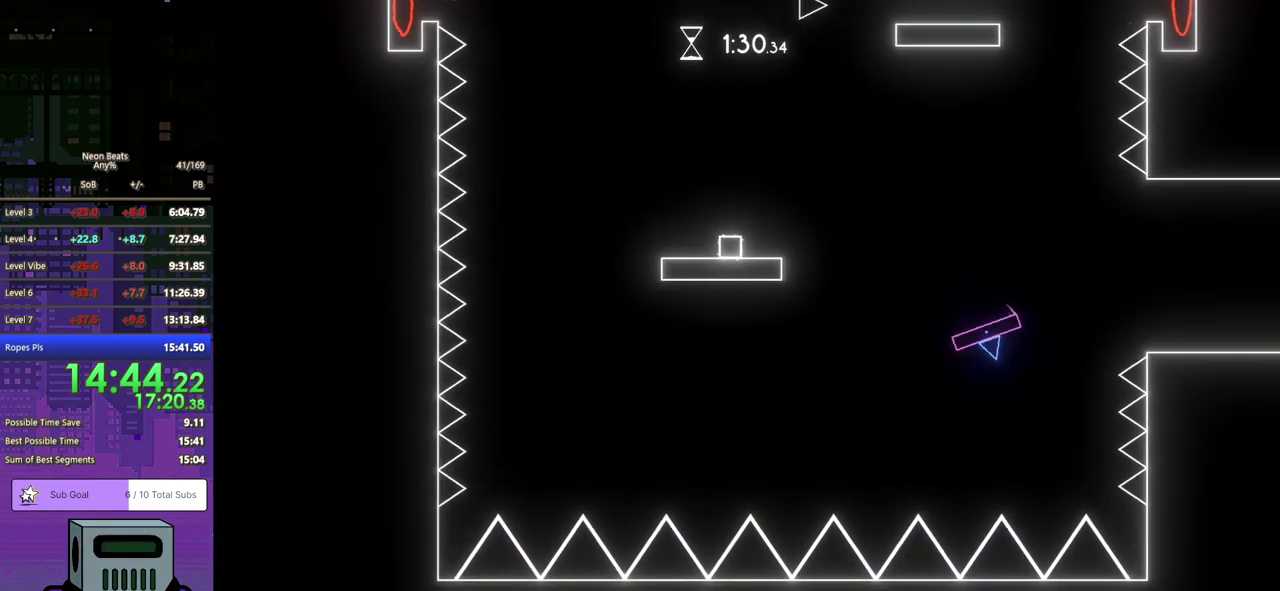
{"buttons": [], "left_stick": "center", "events": [[83, "DPAD_RIGHT", "up"]]}
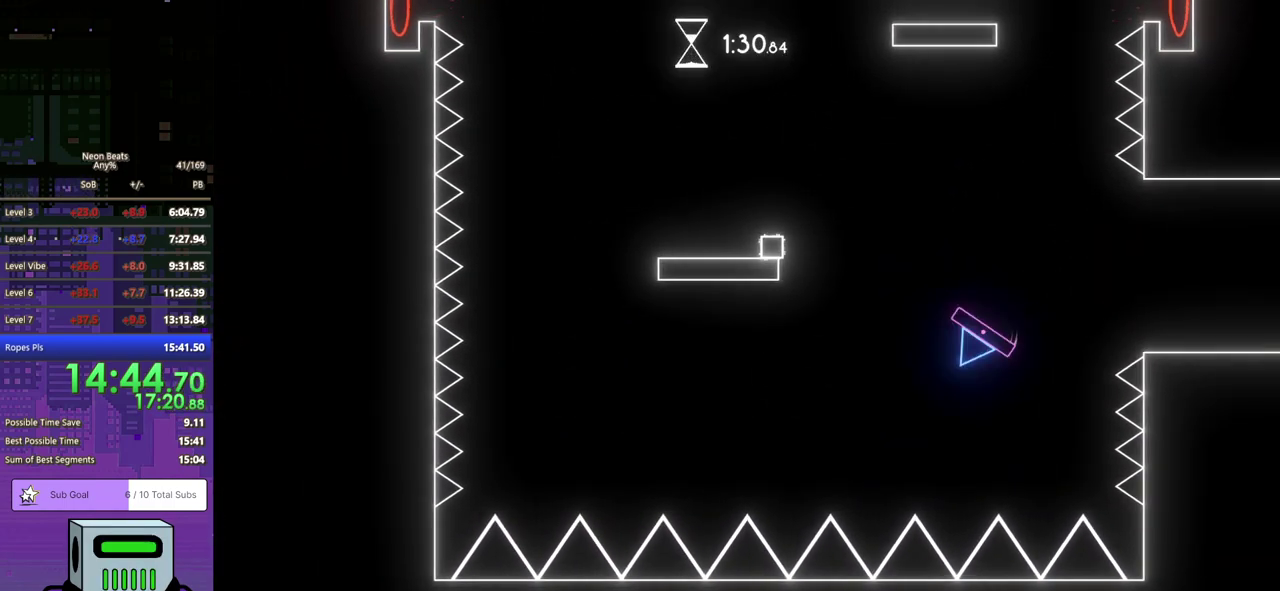
{"buttons": [], "left_stick": "center", "events": []}
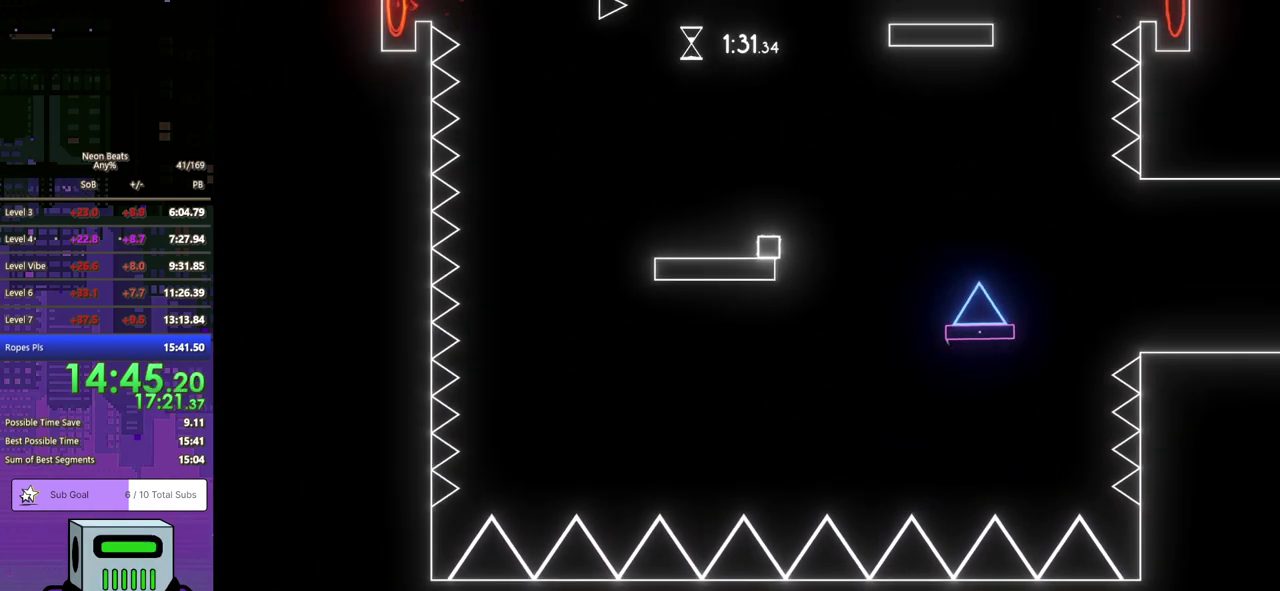
{"buttons": ["DPAD_DOWN", "DPAD_RIGHT"], "left_stick": "center", "events": [[17, "DPAD_RIGHT", "down"], [67, "CROSS", "down"], [67, "DPAD_DOWN", "down"], [483, "CROSS", "up"]]}
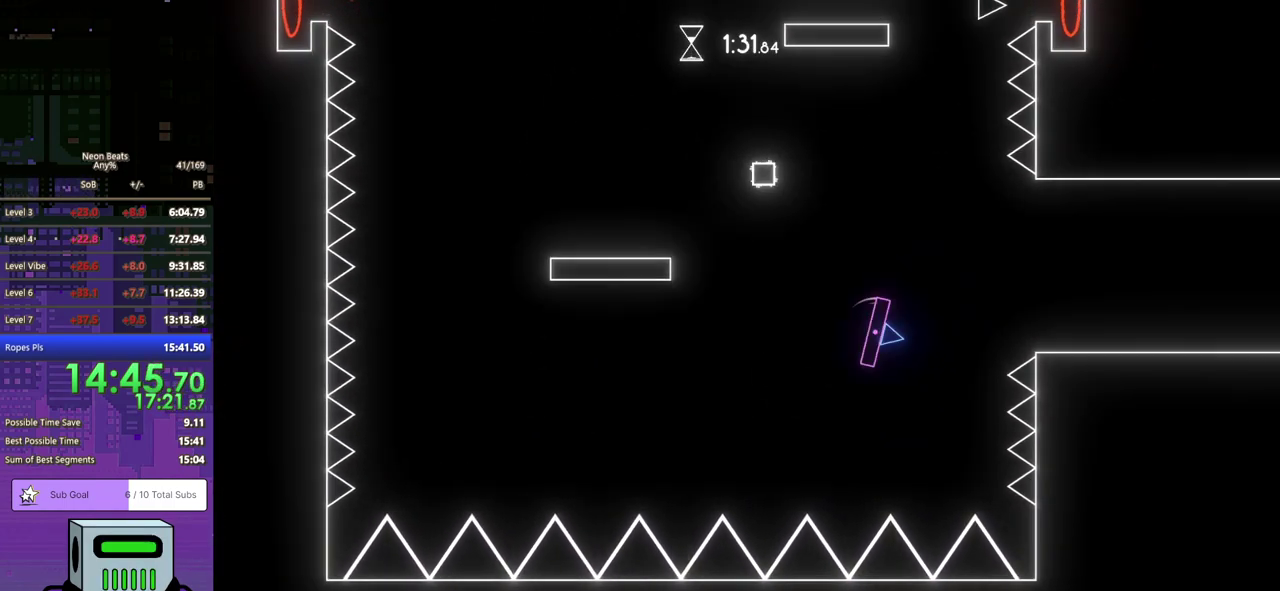
{"buttons": ["DPAD_RIGHT"], "left_stick": "center", "events": [[200, "DPAD_DOWN", "up"], [400, "CROSS", "down"], [400, "DPAD_DOWN", "down"], [450, "DPAD_DOWN", "up"], [500, "CROSS", "up"]]}
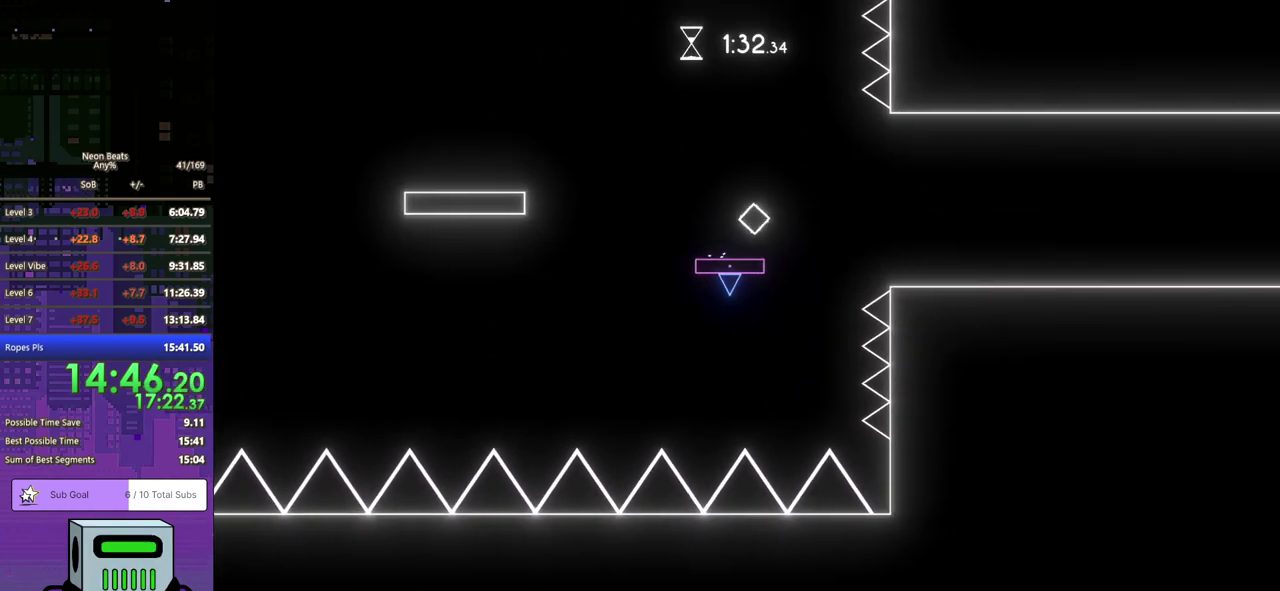
{"buttons": ["DPAD_RIGHT"], "left_stick": "center", "events": []}
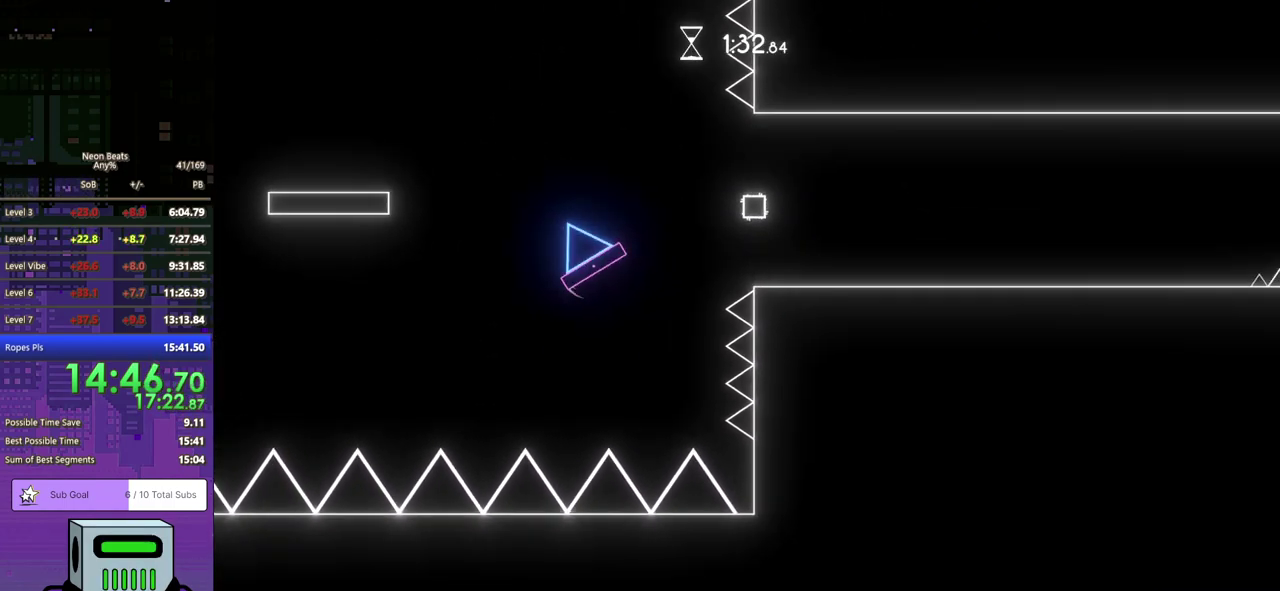
{"buttons": ["DPAD_RIGHT"], "left_stick": "center", "events": []}
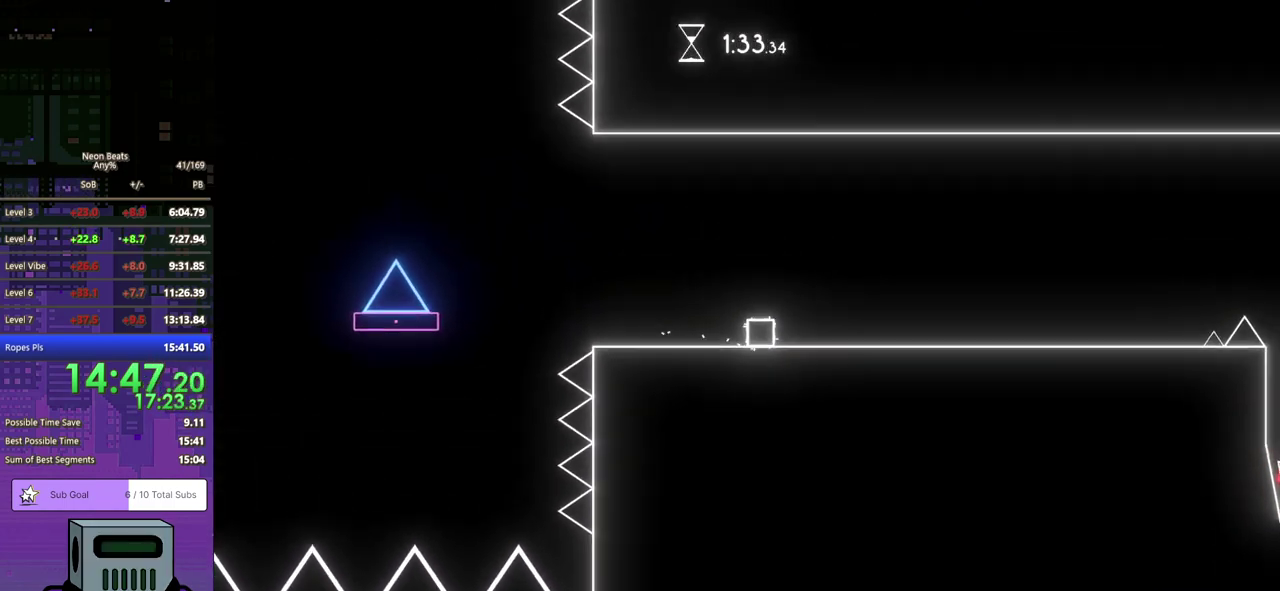
{"buttons": ["DPAD_RIGHT"], "left_stick": "center", "events": []}
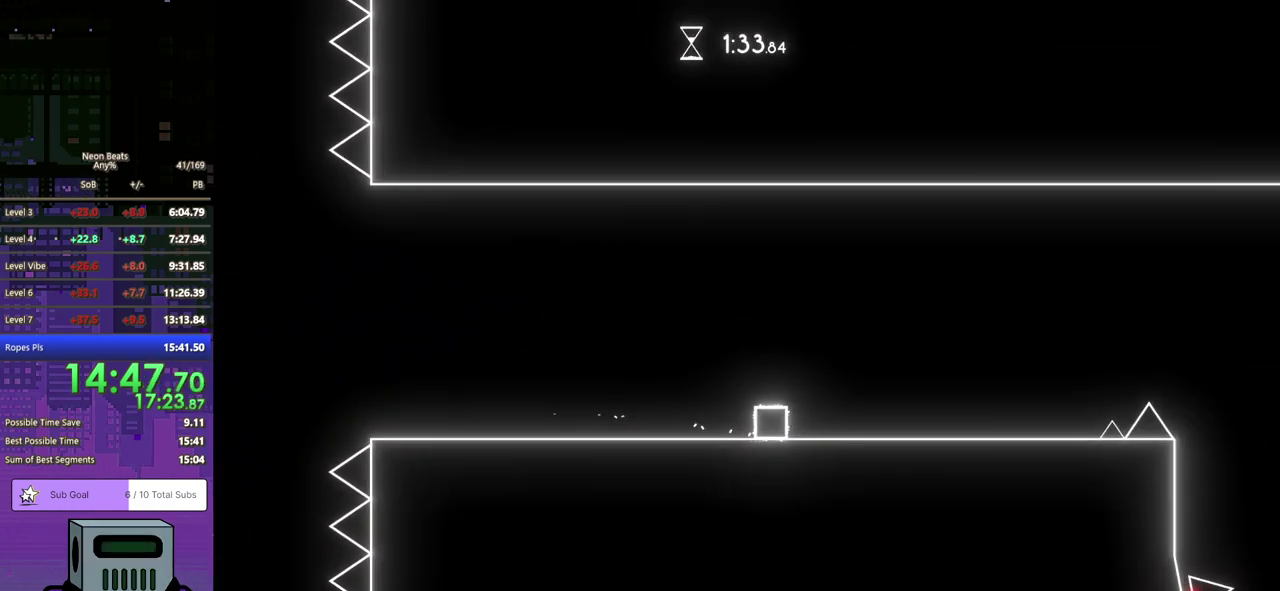
{"buttons": ["DPAD_RIGHT"], "left_stick": "center", "events": []}
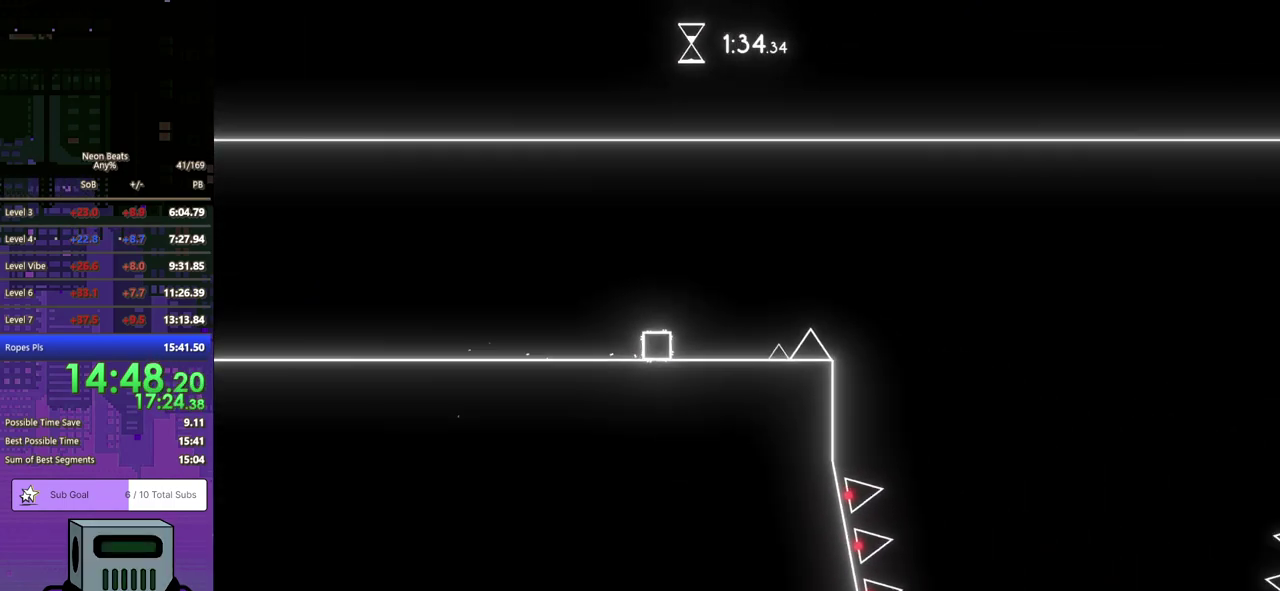
{"buttons": ["DPAD_RIGHT"], "left_stick": "center", "events": [[83, "CROSS", "down"], [483, "CROSS", "up"]]}
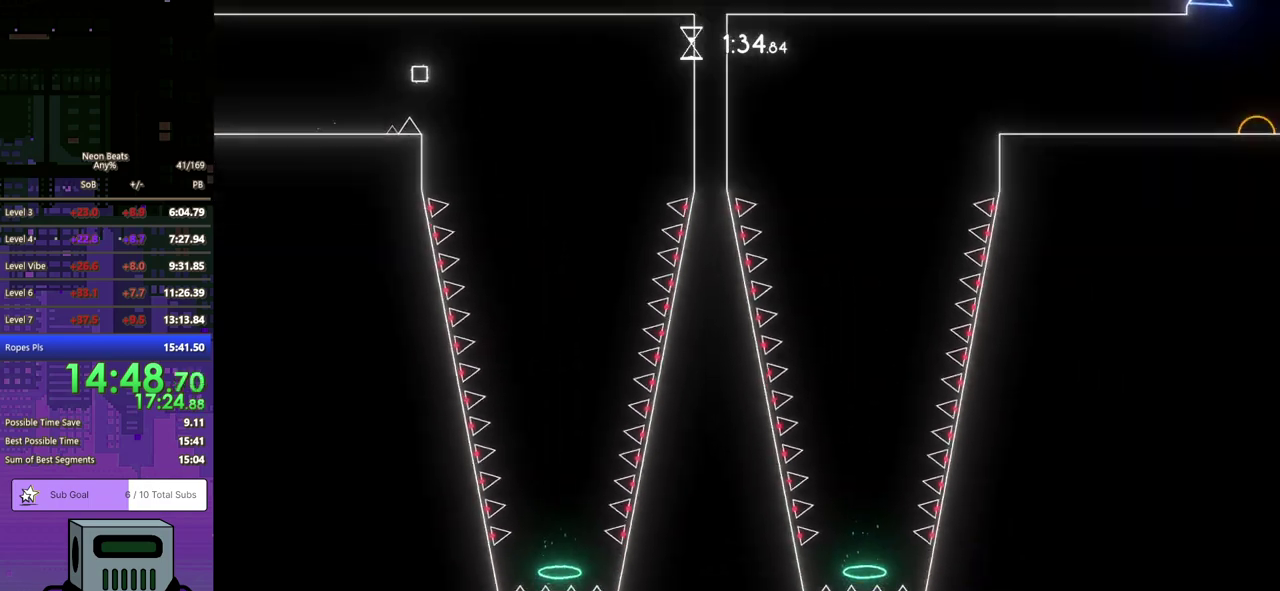
{"buttons": ["DPAD_RIGHT"], "left_stick": "center", "events": []}
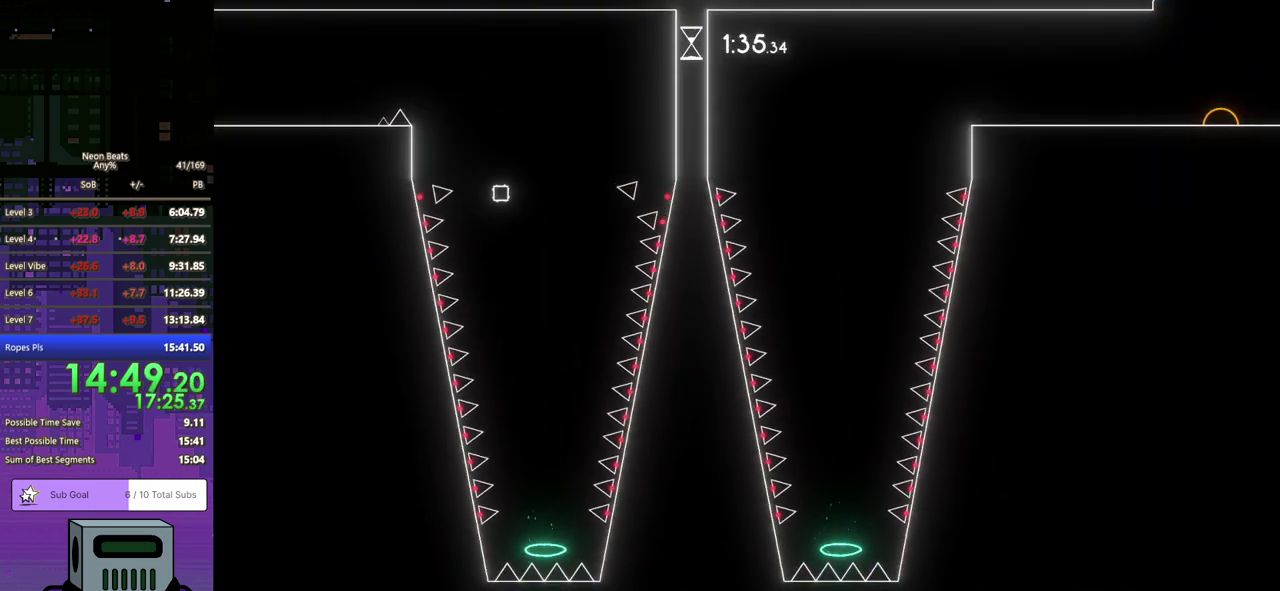
{"buttons": ["DPAD_RIGHT"], "left_stick": "center", "events": [[100, "DPAD_RIGHT", "up"], [467, "DPAD_RIGHT", "down"]]}
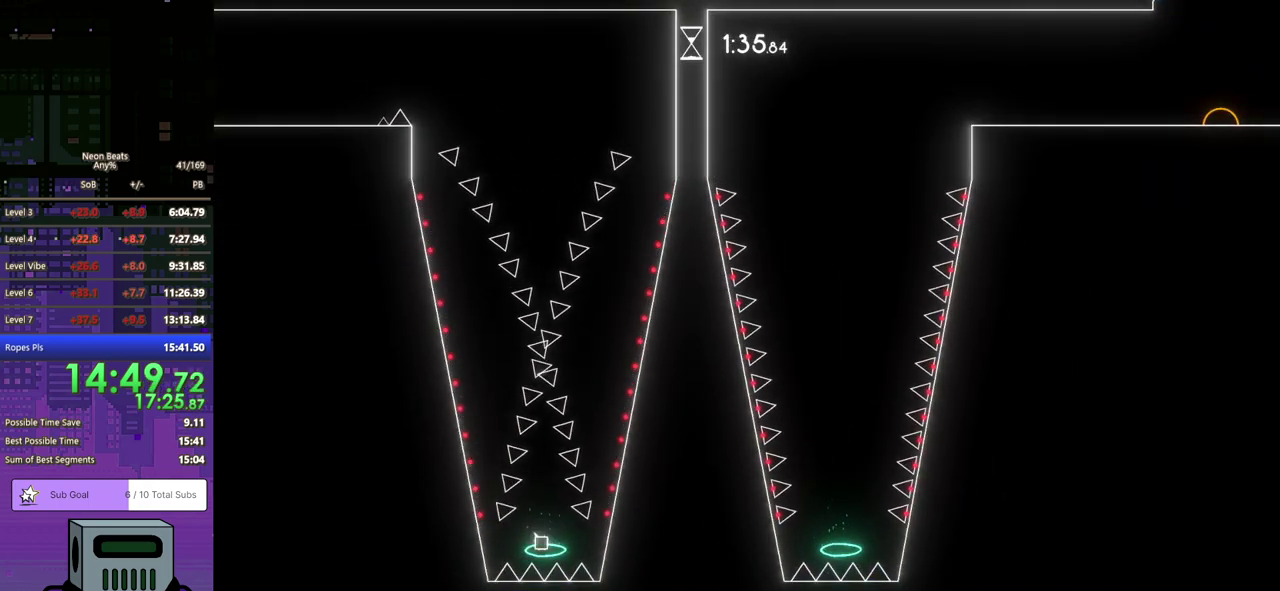
{"buttons": ["DPAD_RIGHT"], "left_stick": "center", "events": []}
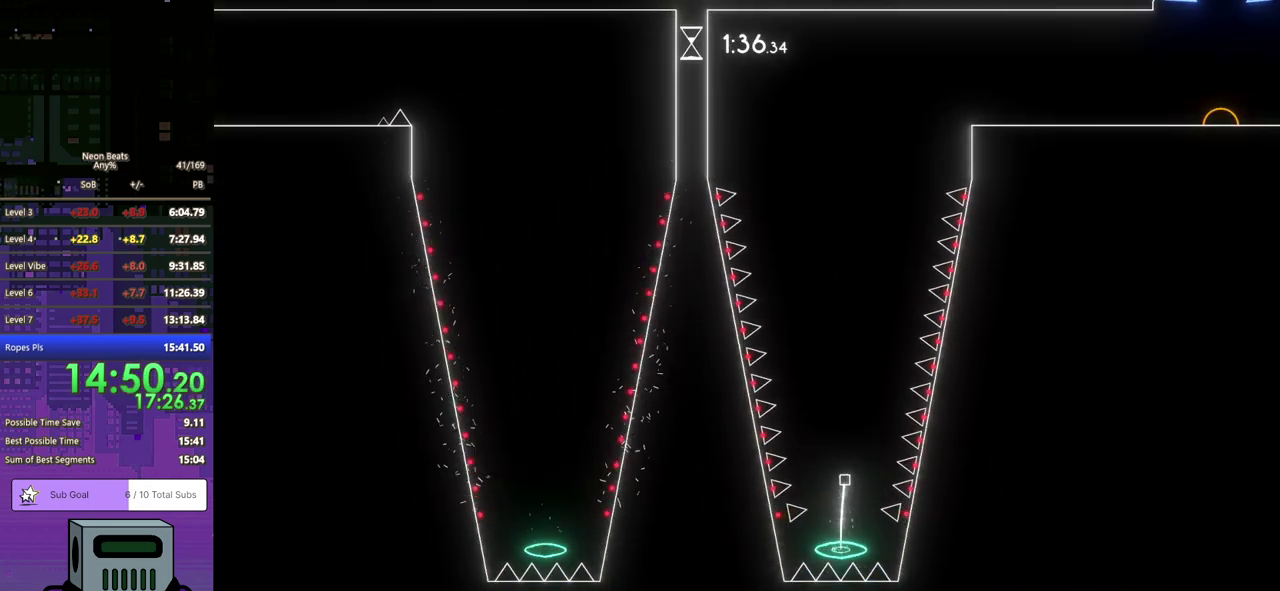
{"buttons": ["DPAD_DOWN", "DPAD_RIGHT"], "left_stick": "center", "events": [[367, "DPAD_DOWN", "down"]]}
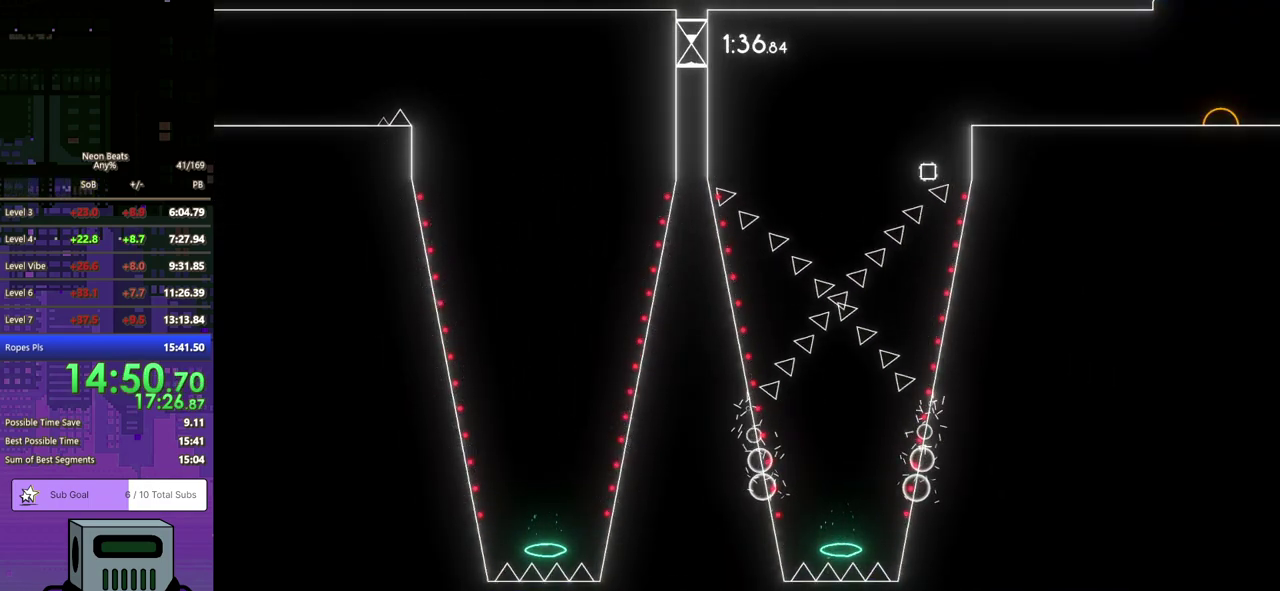
{"buttons": ["DPAD_RIGHT"], "left_stick": "center", "events": [[50, "DPAD_DOWN", "up"], [167, "DPAD_DOWN", "down"], [367, "DPAD_DOWN", "up"]]}
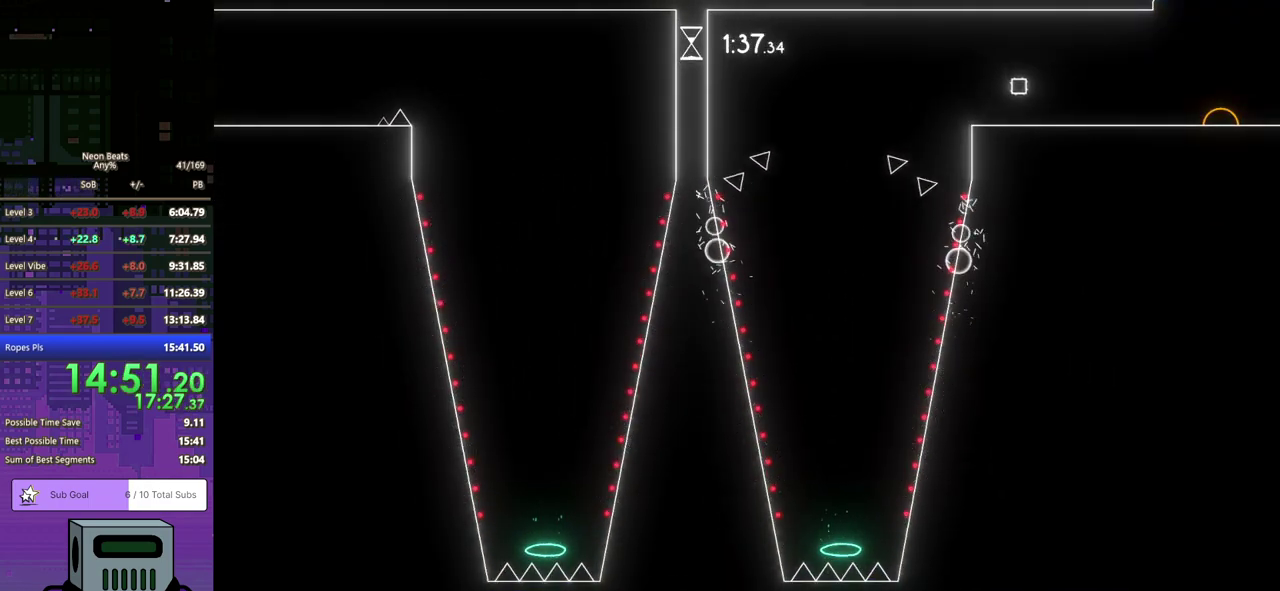
{"buttons": ["DPAD_RIGHT"], "left_stick": "center", "events": []}
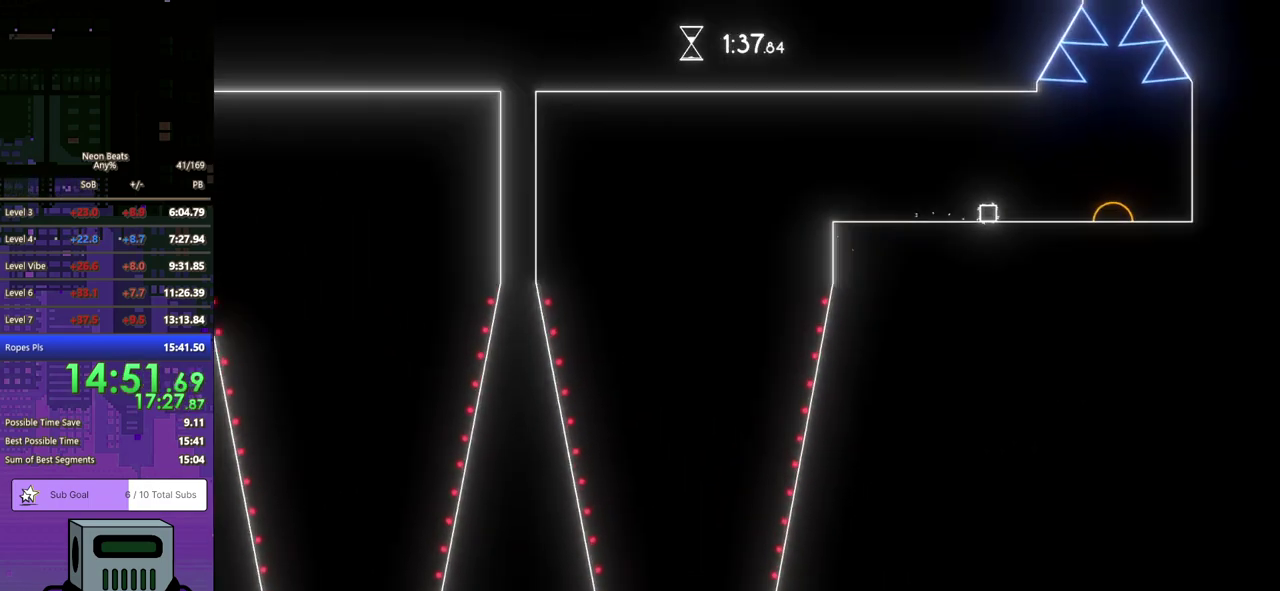
{"buttons": ["DPAD_RIGHT"], "left_stick": "center", "events": [[167, "DPAD_RIGHT", "up"], [283, "DPAD_RIGHT", "down"], [300, "CROSS", "down"], [367, "CROSS", "up"]]}
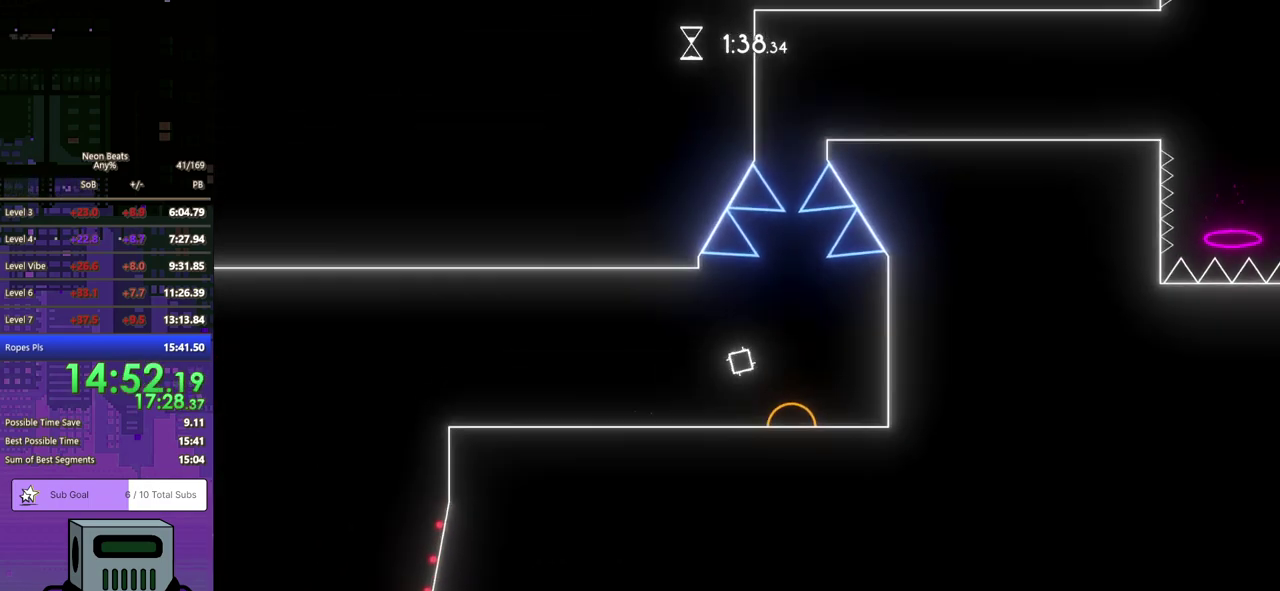
{"buttons": ["CROSS"], "left_stick": "center", "events": [[117, "DPAD_RIGHT", "up"], [467, "CROSS", "down"]]}
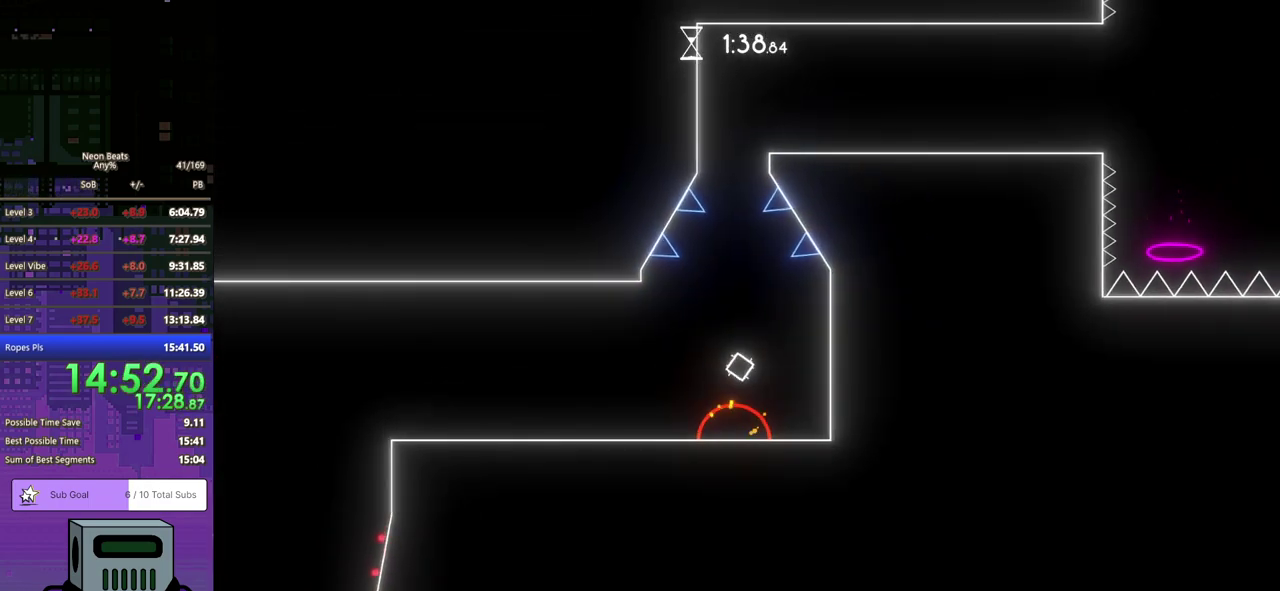
{"buttons": ["DPAD_DOWN", "DPAD_RIGHT"], "left_stick": "center", "events": [[250, "DPAD_RIGHT", "down"], [300, "DPAD_DOWN", "down"], [383, "CROSS", "up"]]}
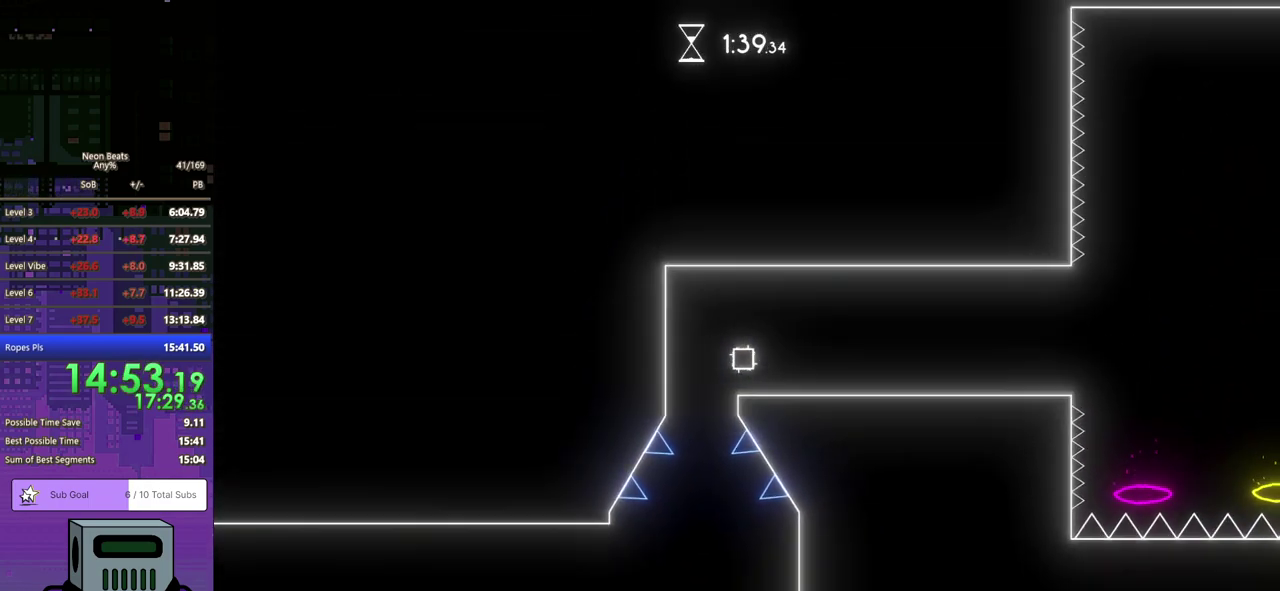
{"buttons": ["DPAD_RIGHT"], "left_stick": "center", "events": [[33, "DPAD_DOWN", "up"]]}